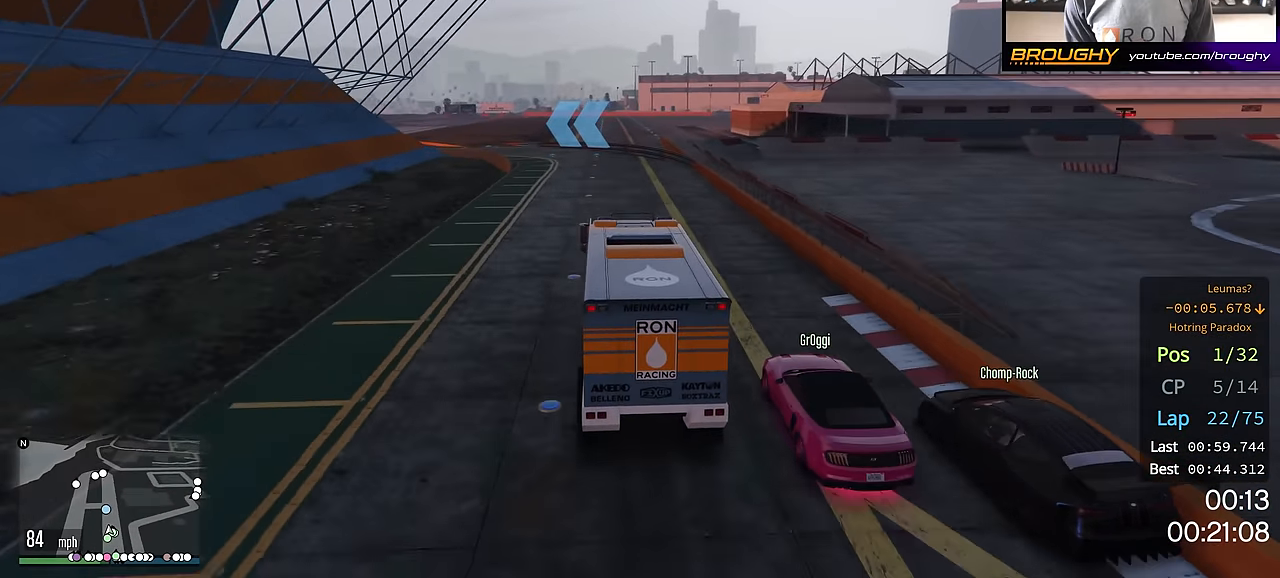
Gameplay with a controller (Xbox layout); each line is a JSON object with the inputs held at the frame after it. "events" lists button and stick changes between this image and that frame as [ms after this image, input, new state], when the widget could be followed in between.
{"buttons": ["R2"], "left_stick": "center", "right_stick": "center", "events": [[17, "left_stick", "center"], [167, "left_stick", "up-left"], [334, "left_stick", "center"]]}
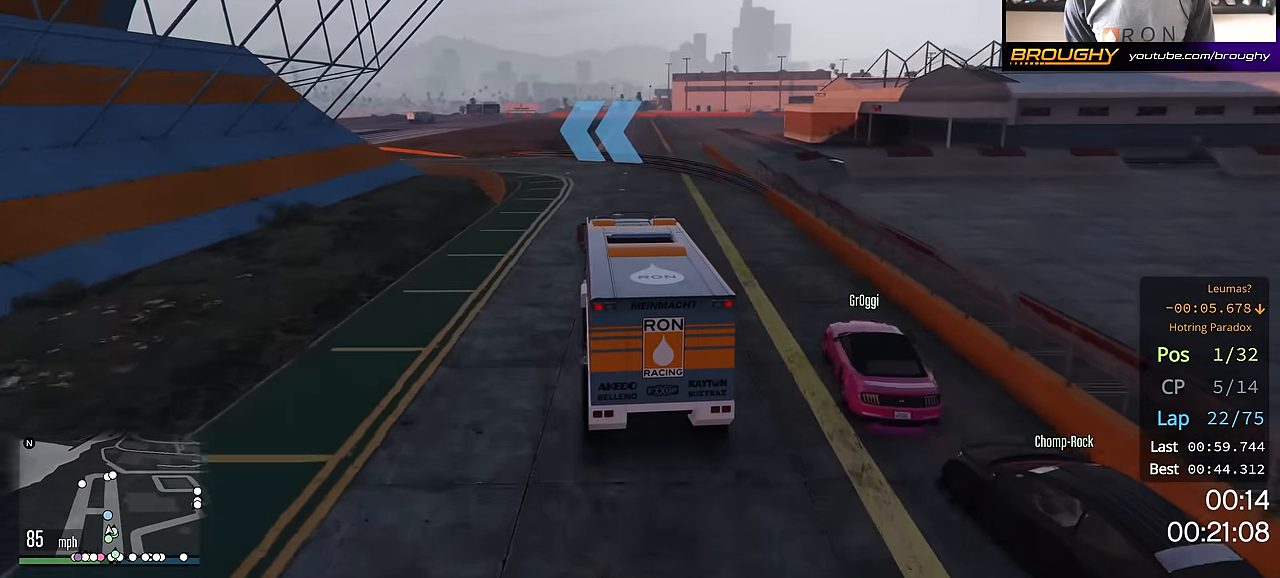
{"buttons": [], "left_stick": "up-left", "right_stick": "center", "events": [[16, "R2", "up"], [16, "left_stick", "up-left"], [183, "left_stick", "center"], [283, "left_stick", "up-left"]]}
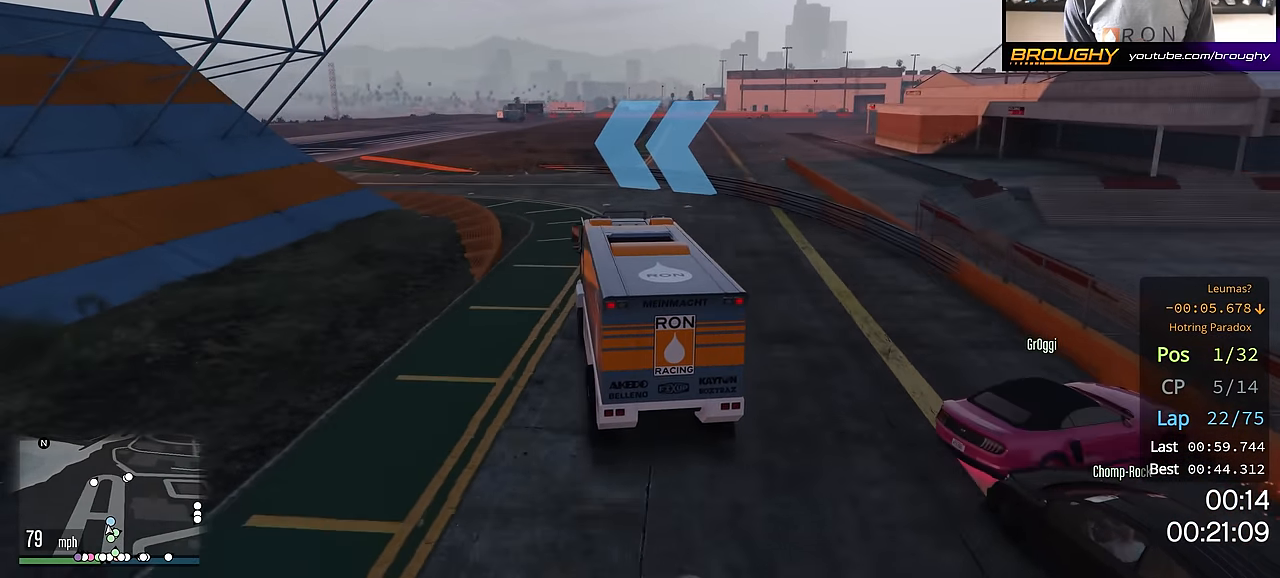
{"buttons": ["R2"], "left_stick": "up-left", "right_stick": "center", "events": [[317, "R2", "down"]]}
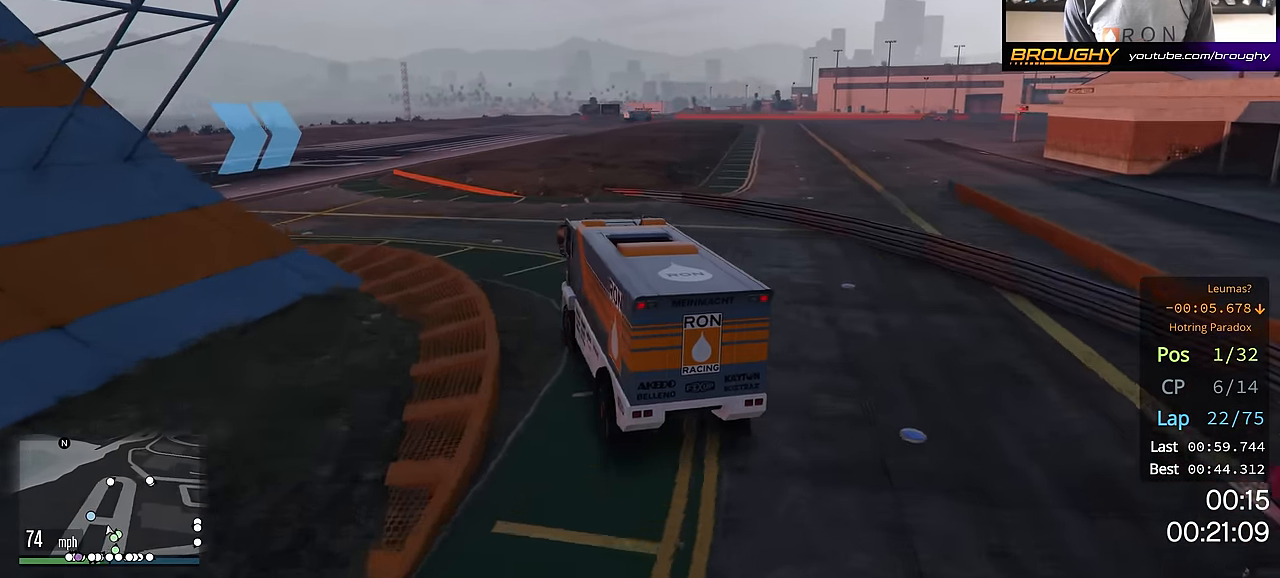
{"buttons": ["R2"], "left_stick": "up-left", "right_stick": "center", "events": []}
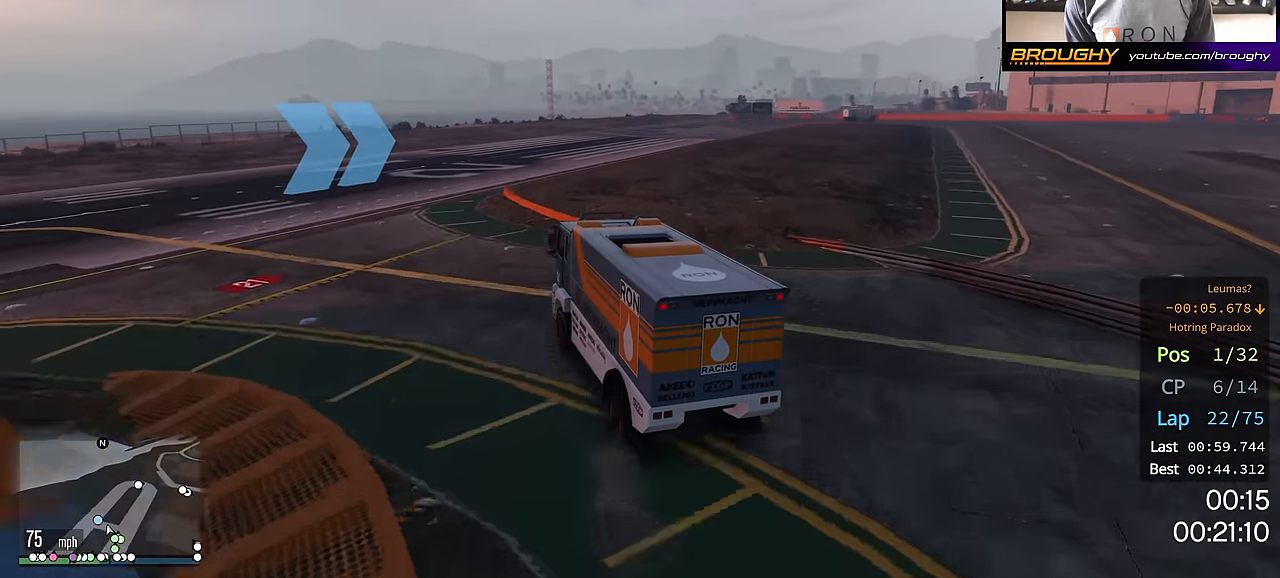
{"buttons": ["R2"], "left_stick": "right", "right_stick": "center", "events": [[50, "left_stick", "center"], [284, "left_stick", "right"]]}
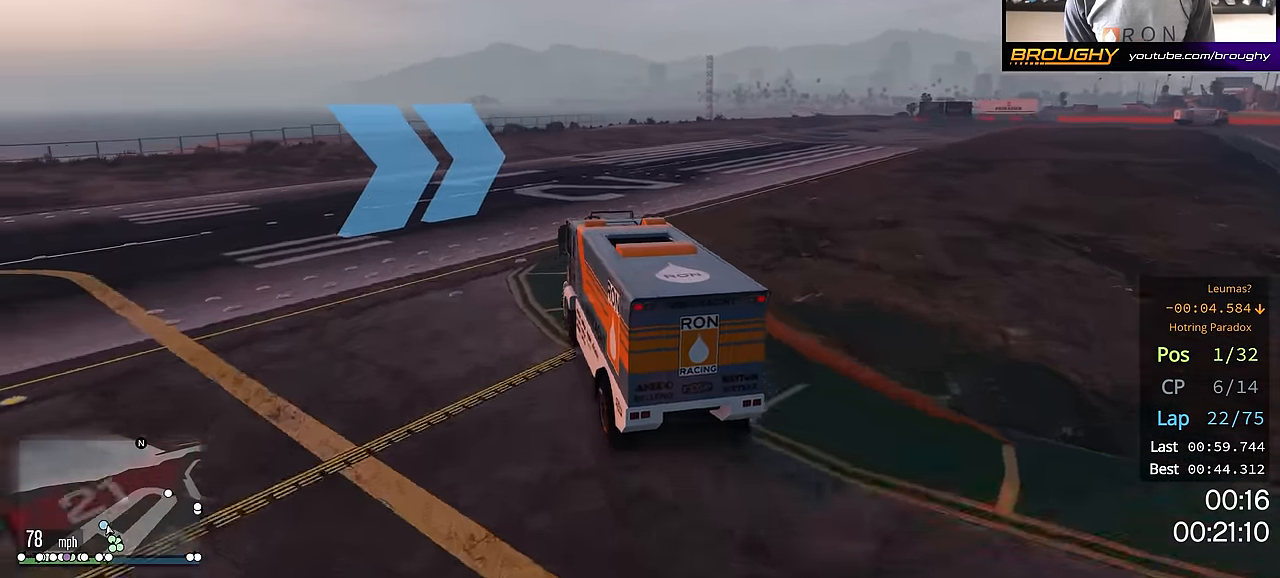
{"buttons": ["R2"], "left_stick": "right", "right_stick": "center", "events": [[217, "left_stick", "center"], [283, "left_stick", "right"]]}
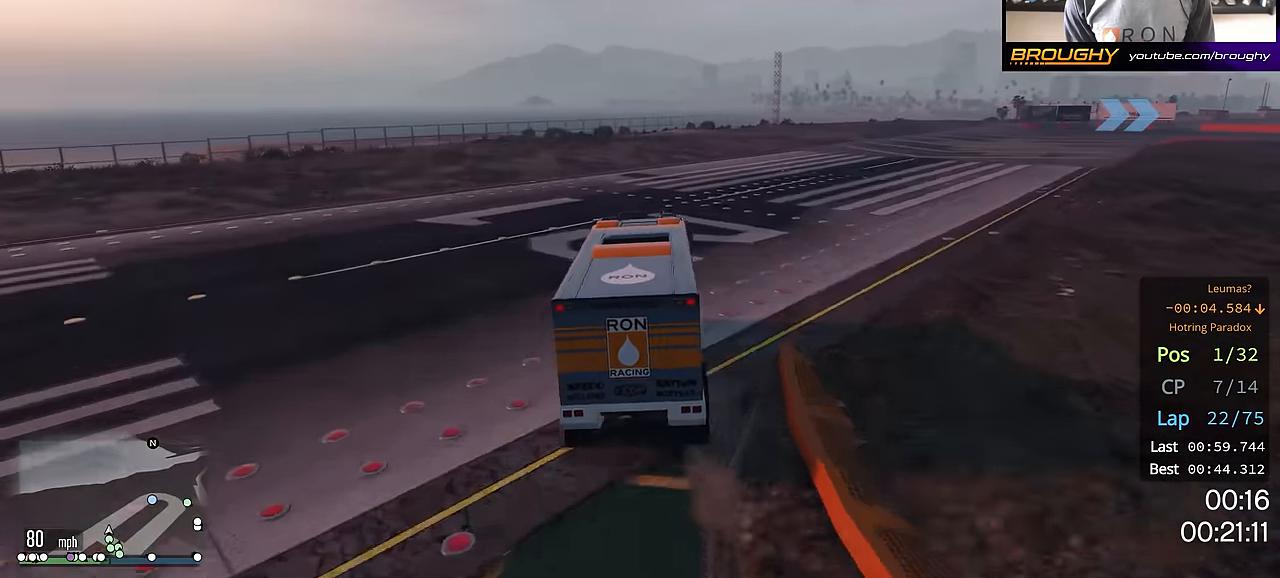
{"buttons": ["R2"], "left_stick": "right", "right_stick": "center", "events": []}
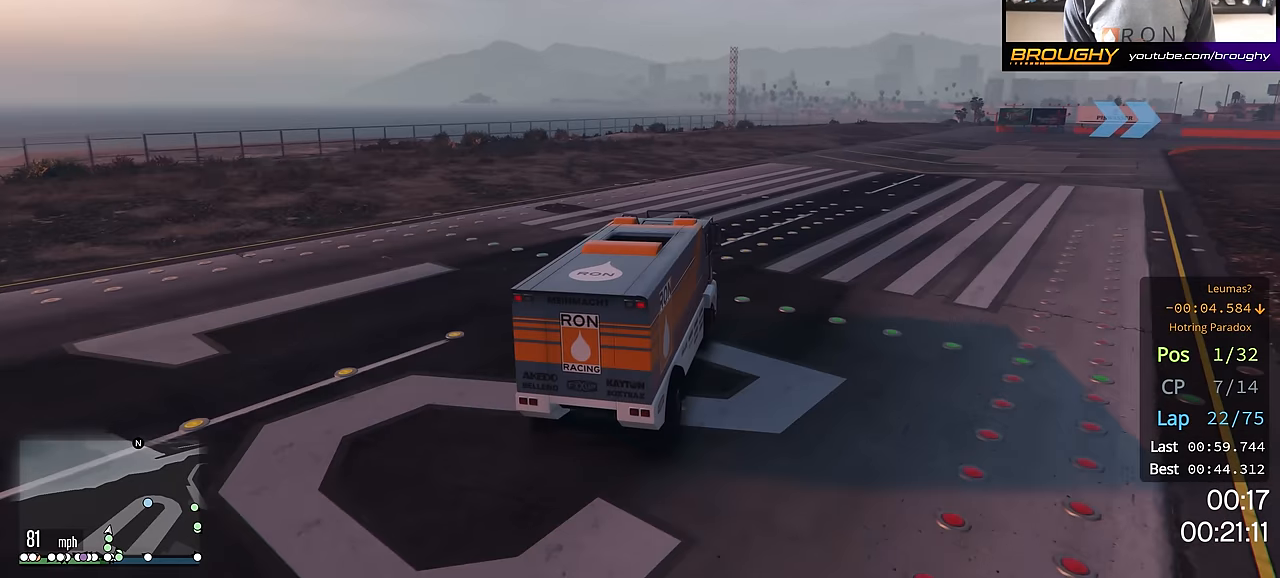
{"buttons": ["R2"], "left_stick": "right", "right_stick": "center", "events": [[200, "left_stick", "center"], [384, "left_stick", "right"]]}
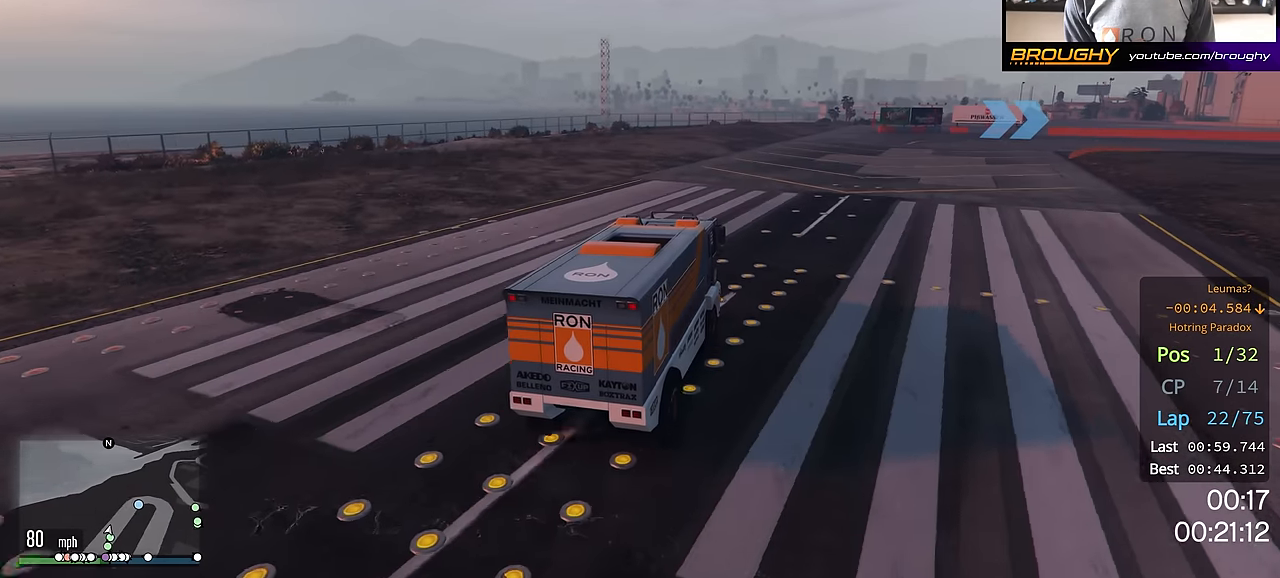
{"buttons": ["R2"], "left_stick": "right", "right_stick": "center", "events": [[83, "left_stick", "center"], [283, "left_stick", "right"]]}
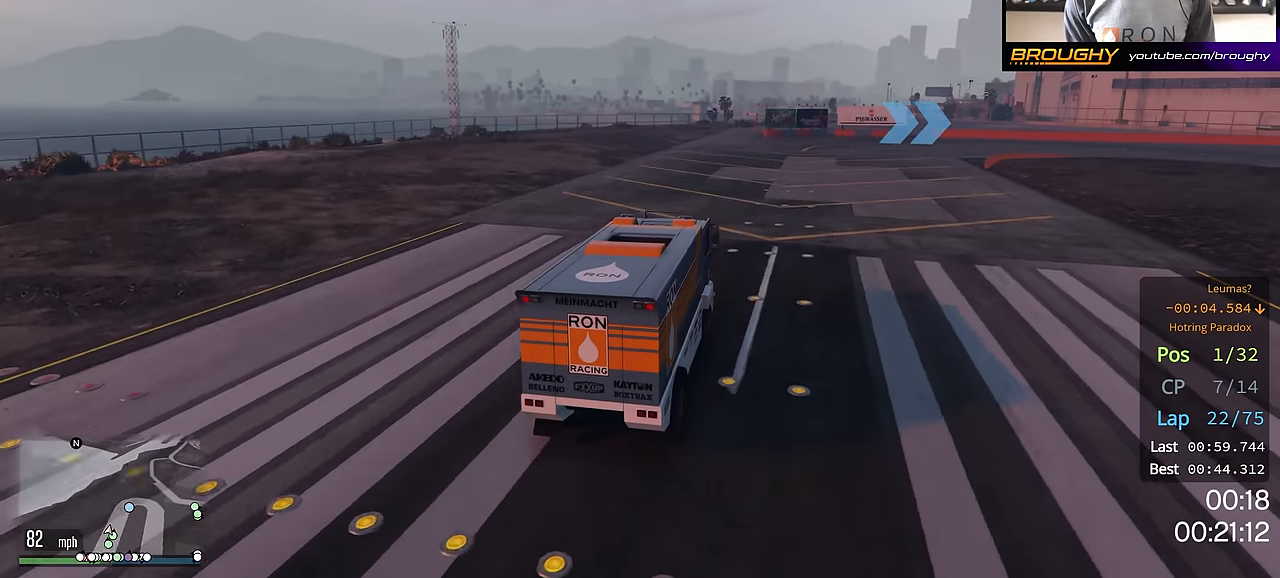
{"buttons": ["R2"], "left_stick": "center", "right_stick": "center", "events": [[34, "left_stick", "center"], [150, "left_stick", "right"], [351, "left_stick", "center"]]}
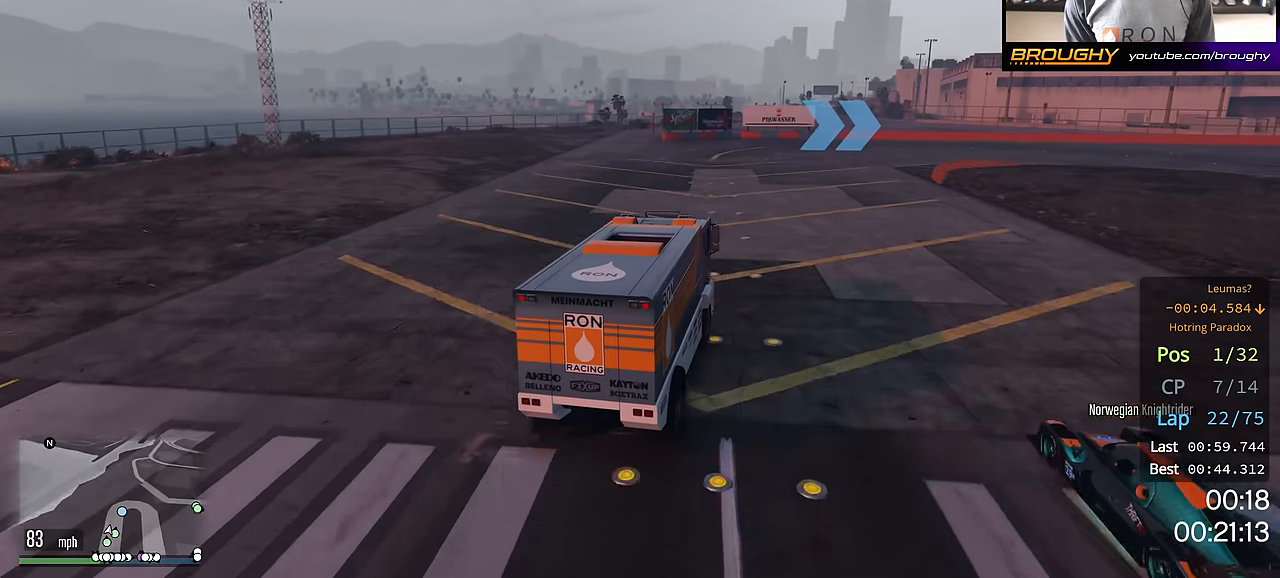
{"buttons": ["R2"], "left_stick": "right", "right_stick": "center", "events": [[133, "left_stick", "right"], [300, "left_stick", "center"], [417, "left_stick", "right"]]}
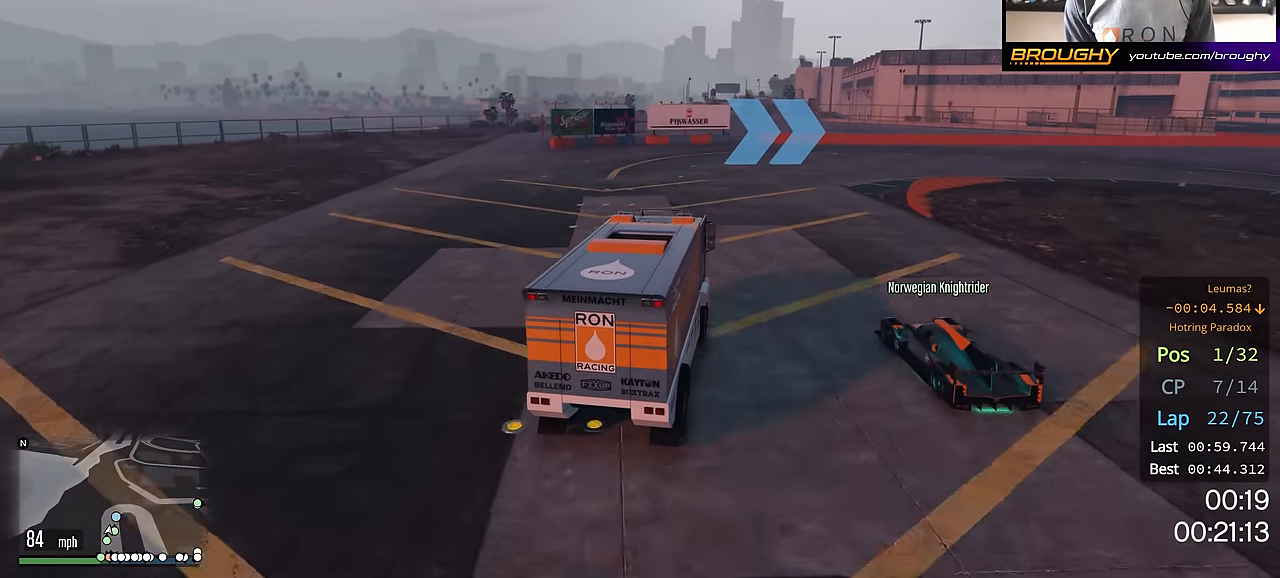
{"buttons": ["R2"], "left_stick": "right", "right_stick": "center", "events": [[117, "left_stick", "center"], [217, "left_stick", "right"]]}
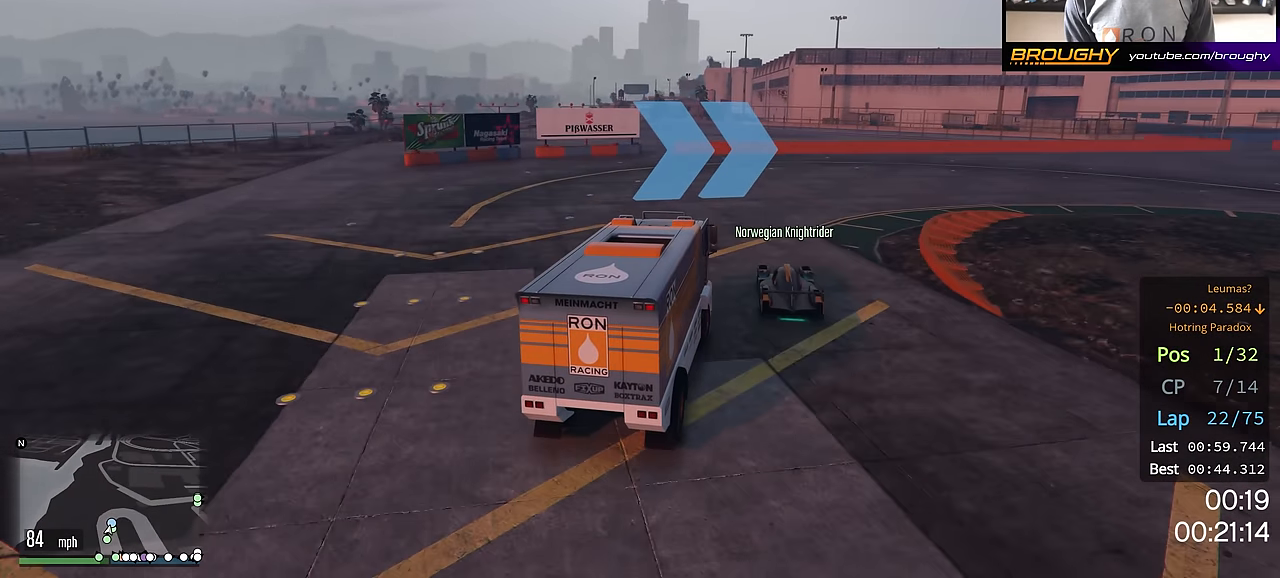
{"buttons": ["R2"], "left_stick": "down-right", "right_stick": "center", "events": [[167, "left_stick", "down-right"], [267, "left_stick", "right"], [450, "left_stick", "down-right"]]}
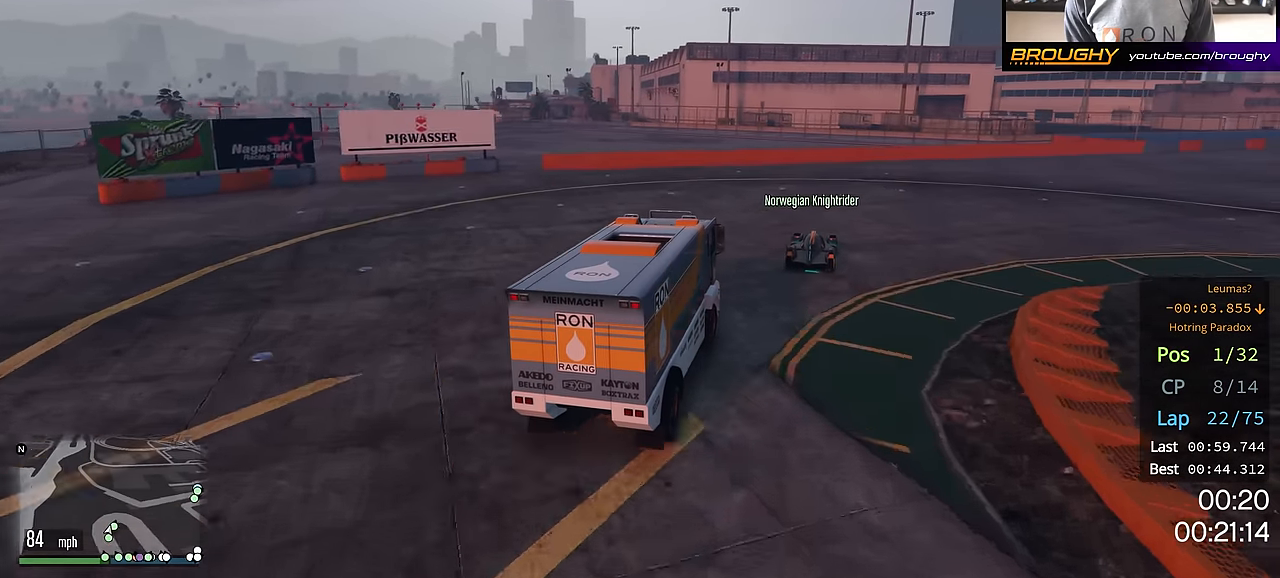
{"buttons": ["R2"], "left_stick": "right", "right_stick": "center", "events": [[317, "left_stick", "right"]]}
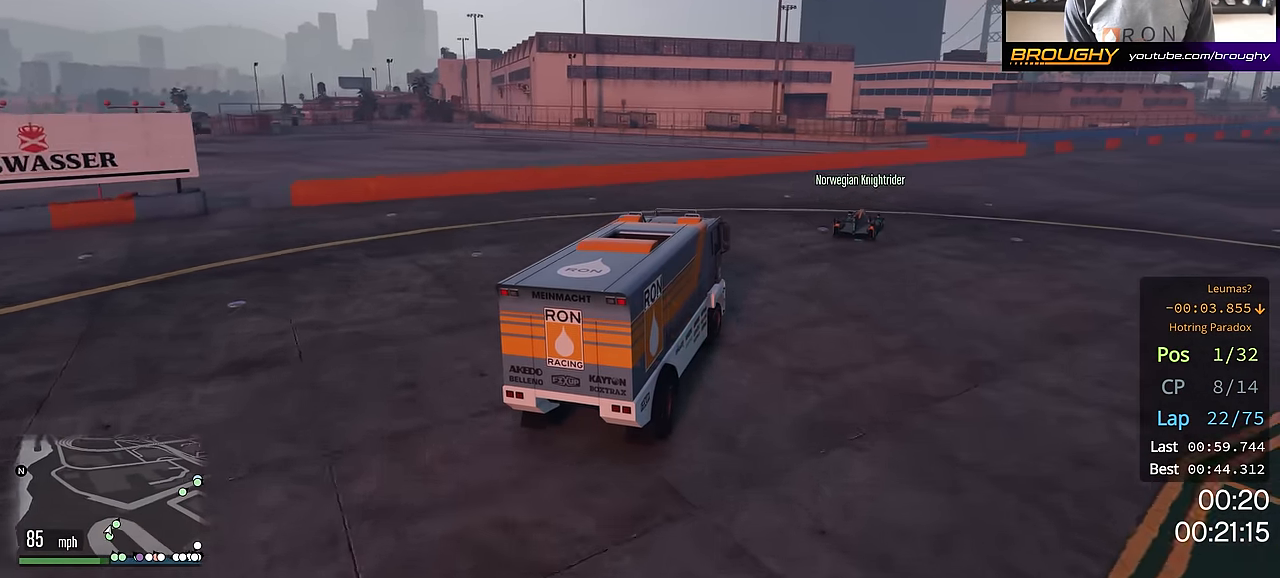
{"buttons": ["R2"], "left_stick": "down-right", "right_stick": "center", "events": [[267, "left_stick", "center"], [367, "left_stick", "right"], [417, "left_stick", "down-right"]]}
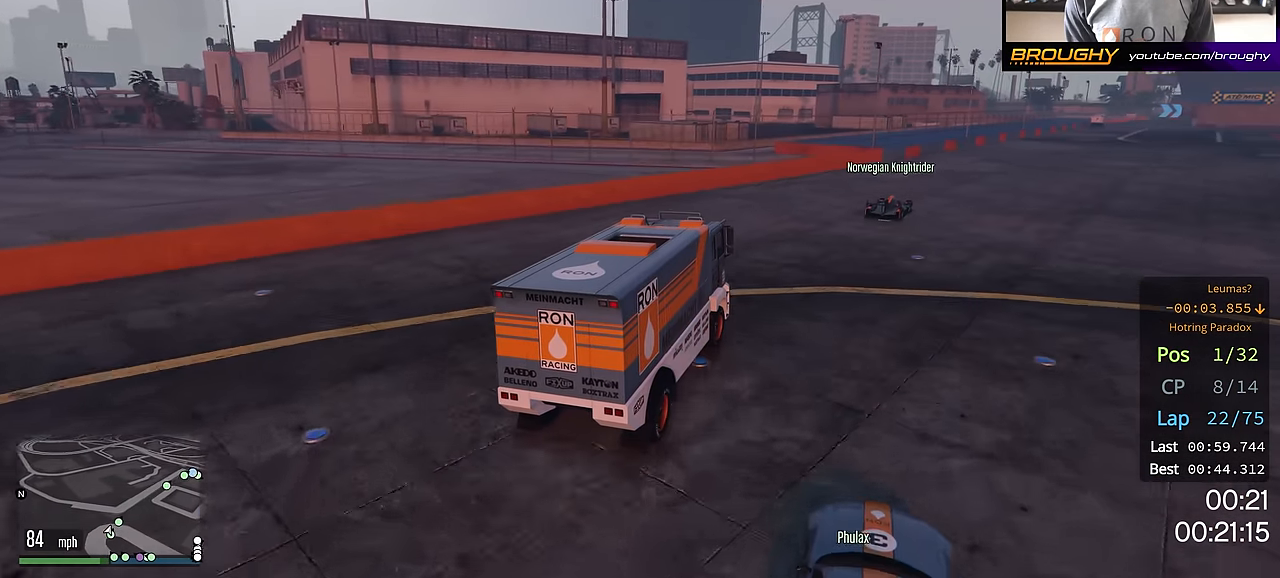
{"buttons": ["R2"], "left_stick": "down-right", "right_stick": "center", "events": [[84, "left_stick", "center"], [150, "left_stick", "right"], [301, "left_stick", "center"], [467, "left_stick", "down-right"]]}
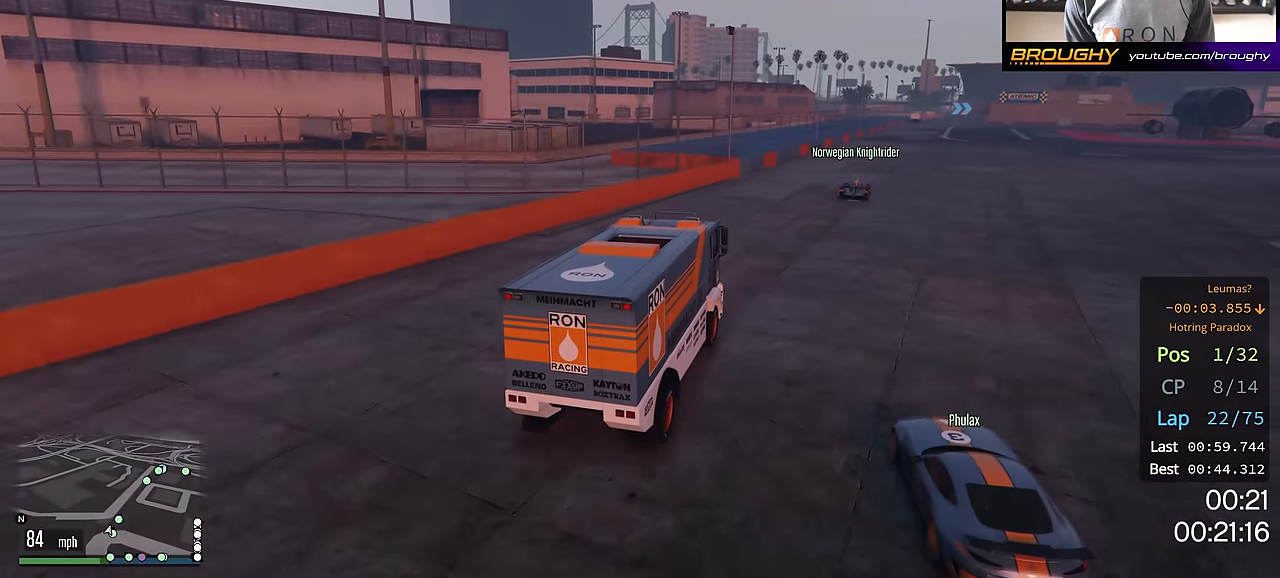
{"buttons": ["R2"], "left_stick": "center", "right_stick": "center", "events": [[83, "left_stick", "center"], [267, "left_stick", "right"], [383, "left_stick", "center"]]}
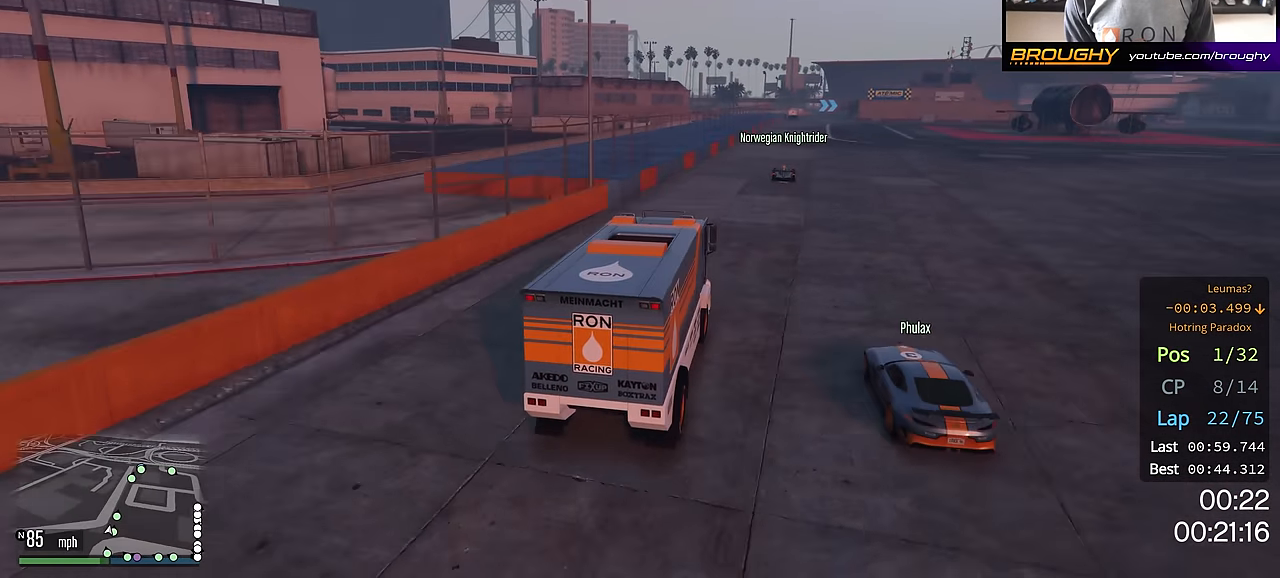
{"buttons": ["R2"], "left_stick": "center", "right_stick": "center", "events": [[284, "left_stick", "down-right"], [401, "left_stick", "center"]]}
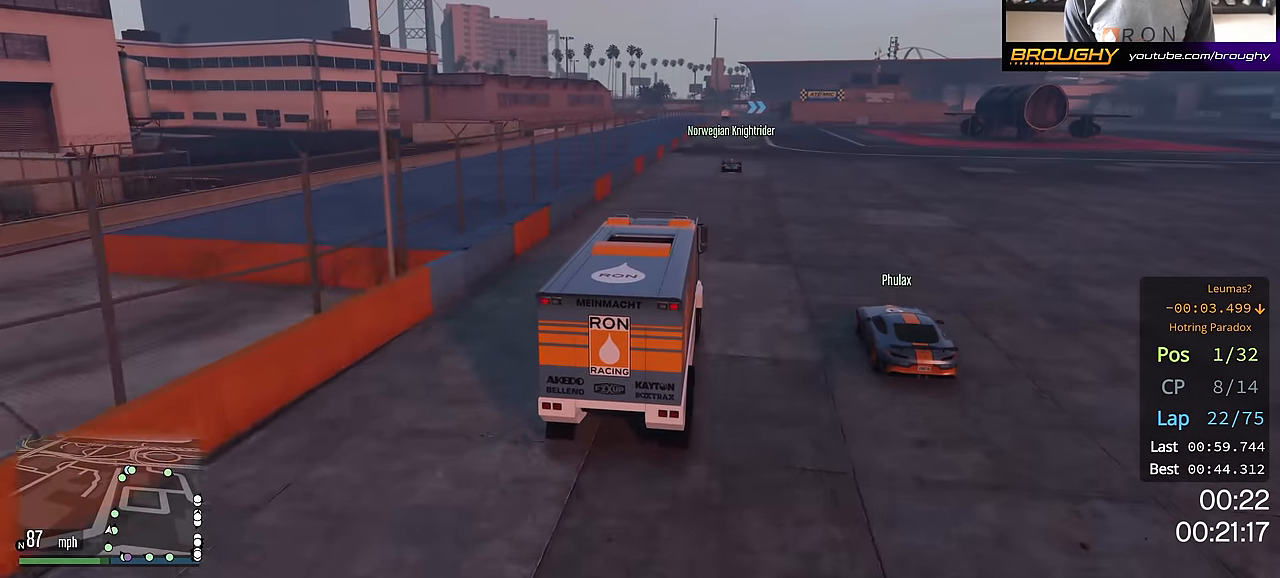
{"buttons": ["R2"], "left_stick": "up-left", "right_stick": "center", "events": [[484, "left_stick", "up-left"]]}
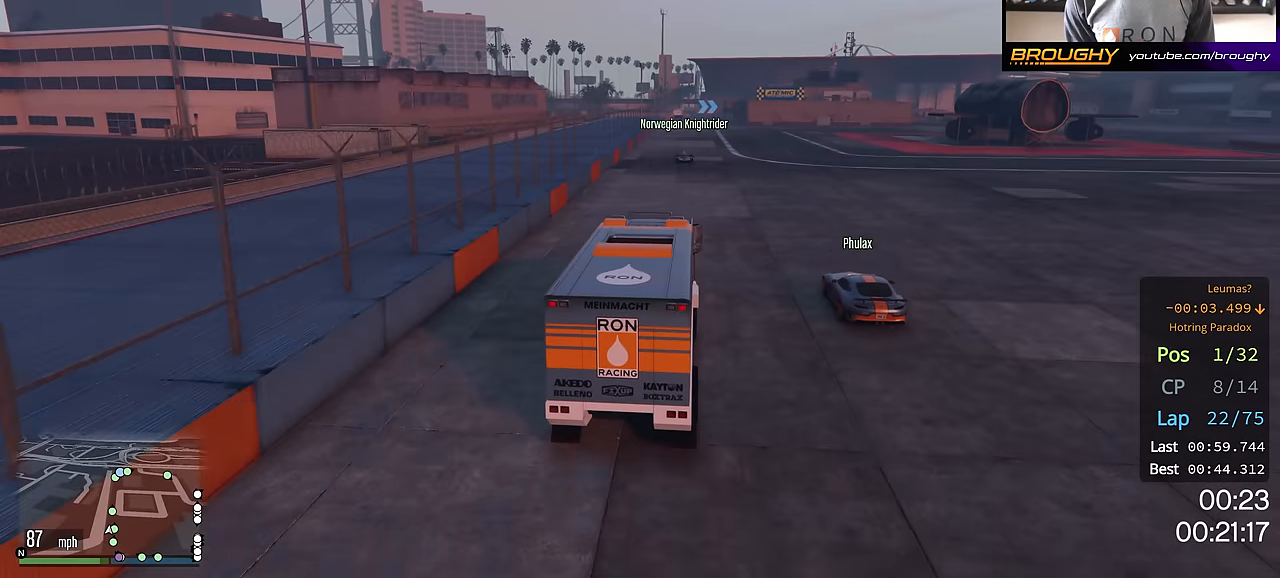
{"buttons": ["R2"], "left_stick": "center", "right_stick": "center", "events": [[134, "left_stick", "center"], [234, "left_stick", "up-left"], [367, "left_stick", "center"]]}
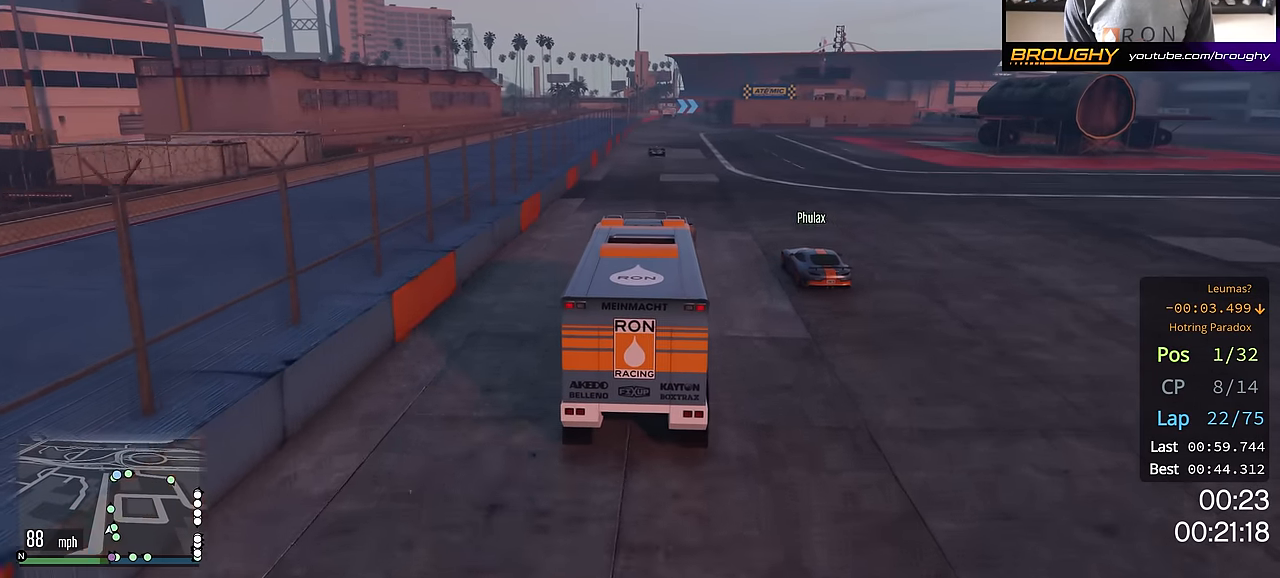
{"buttons": ["R2"], "left_stick": "center", "right_stick": "center", "events": []}
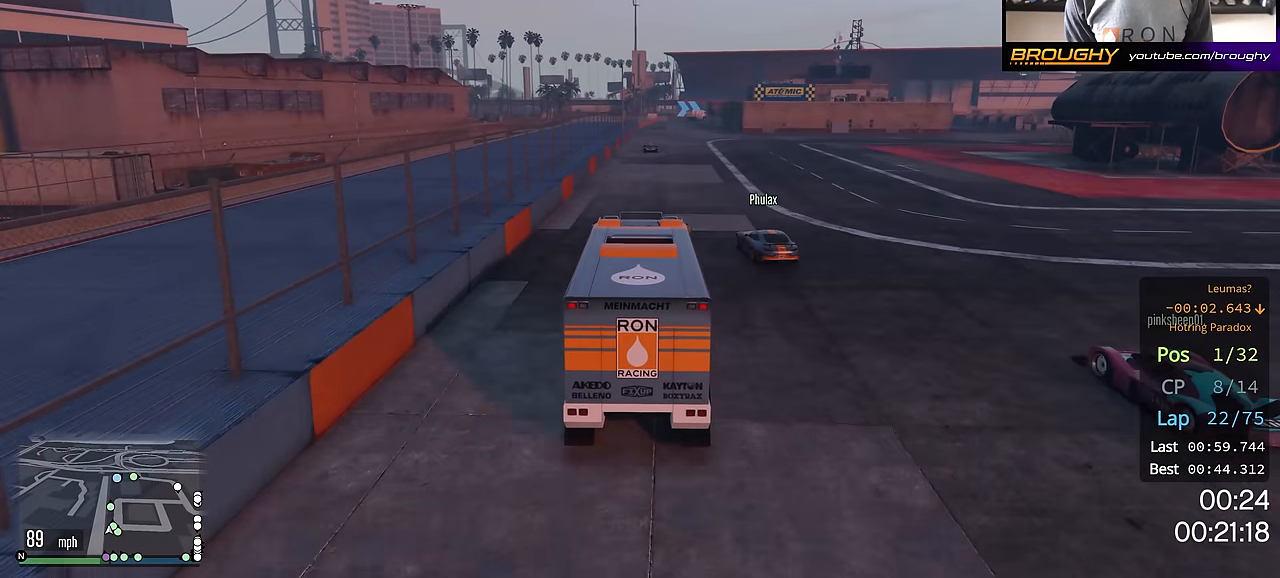
{"buttons": ["R2", "R3"], "left_stick": "center", "right_stick": "left", "events": [[367, "R3", "down"], [367, "right_stick", "left"]]}
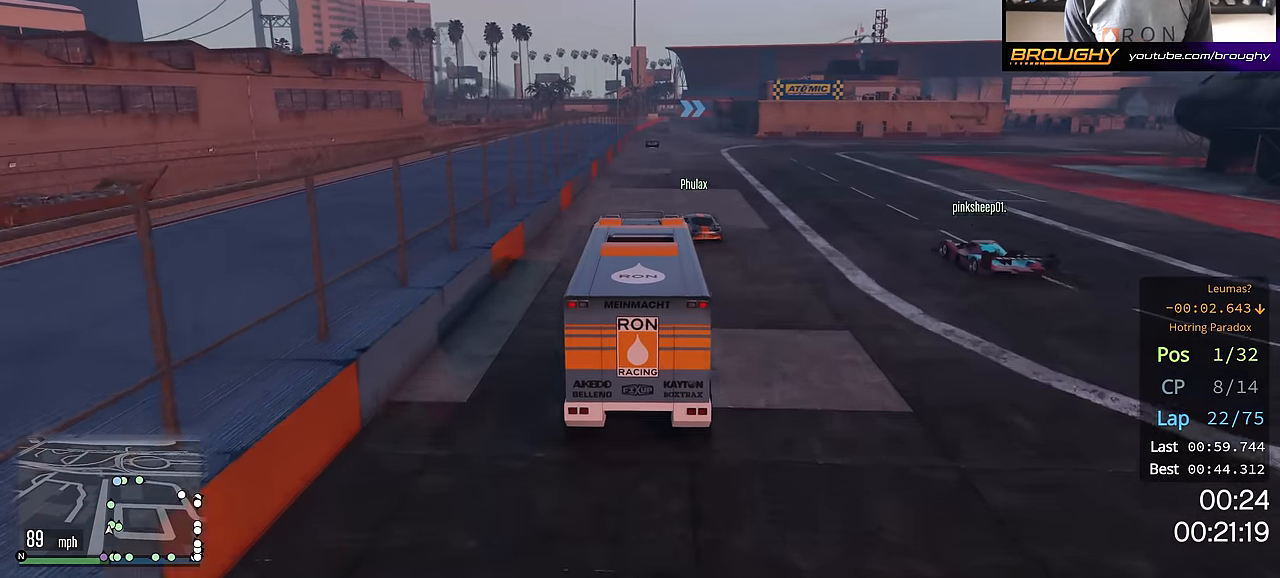
{"buttons": ["R2", "R3"], "left_stick": "center", "right_stick": "left", "events": []}
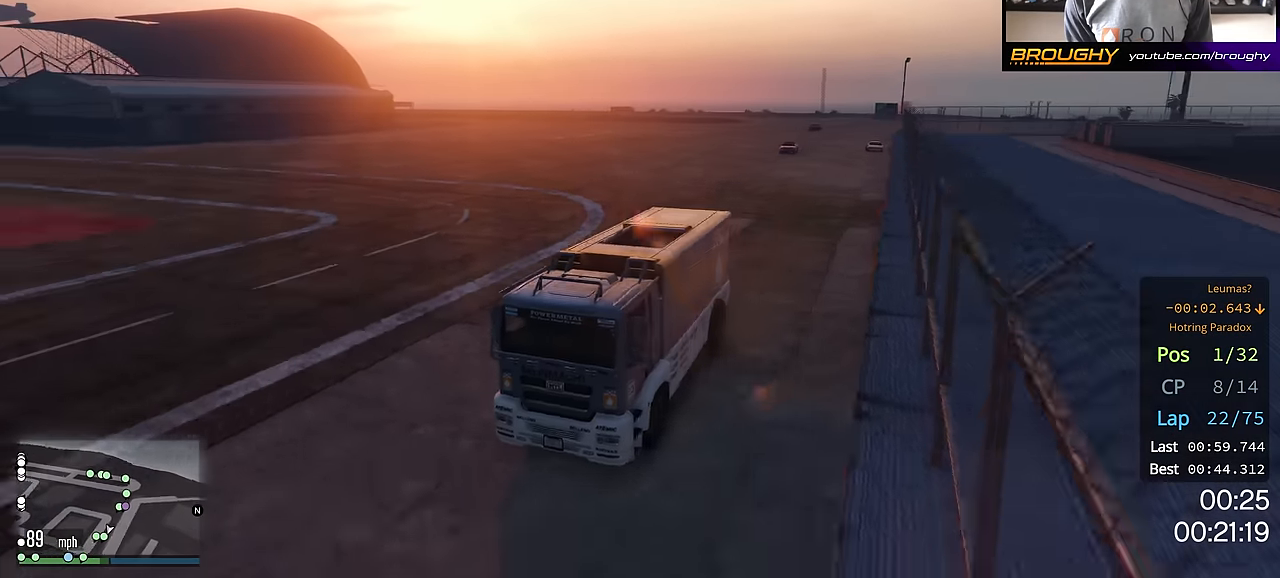
{"buttons": ["R2"], "left_stick": "center", "right_stick": "center", "events": [[234, "R3", "up"], [317, "right_stick", "center"]]}
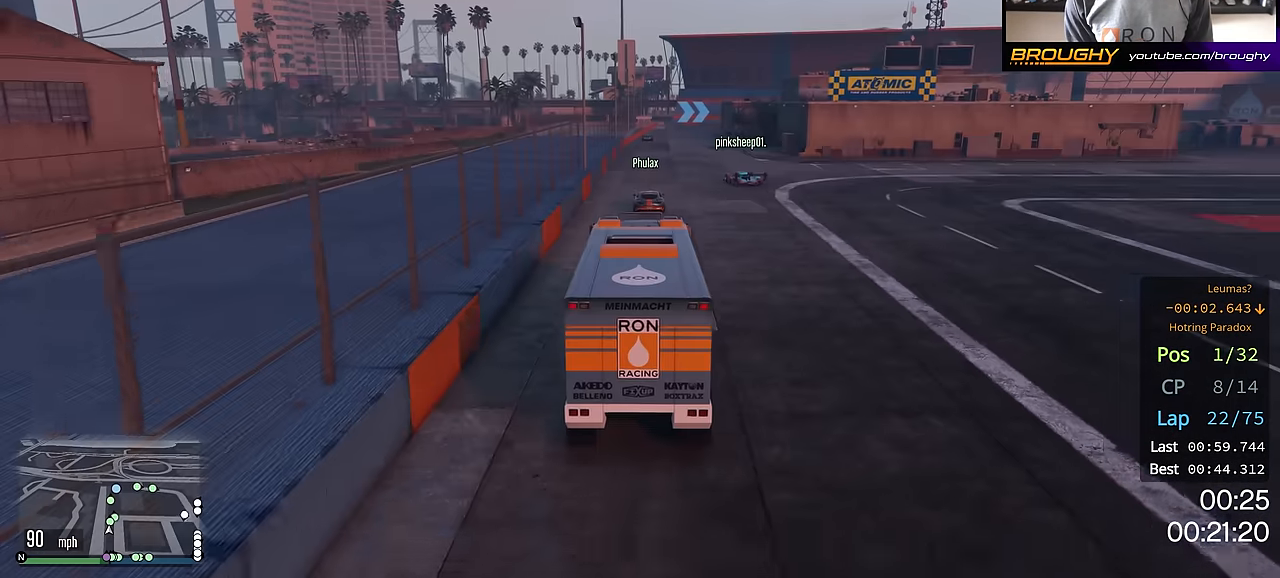
{"buttons": ["R2"], "left_stick": "center", "right_stick": "center", "events": [[16, "left_stick", "right"], [83, "left_stick", "center"]]}
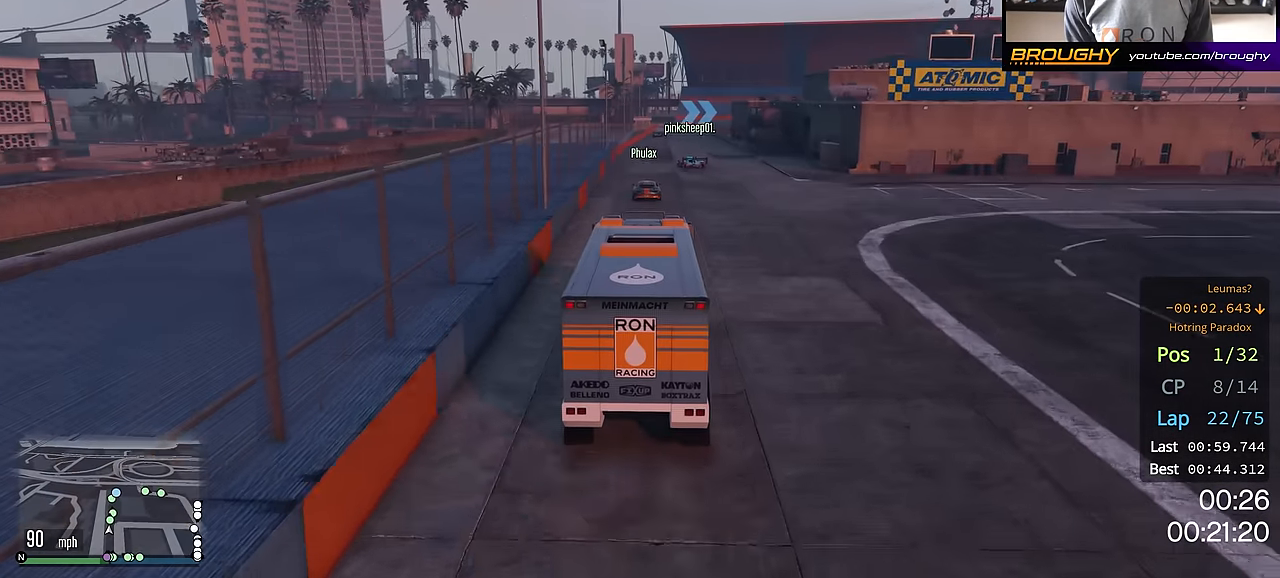
{"buttons": ["R2"], "left_stick": "center", "right_stick": "center", "events": [[16, "left_stick", "up-left"], [133, "left_stick", "center"]]}
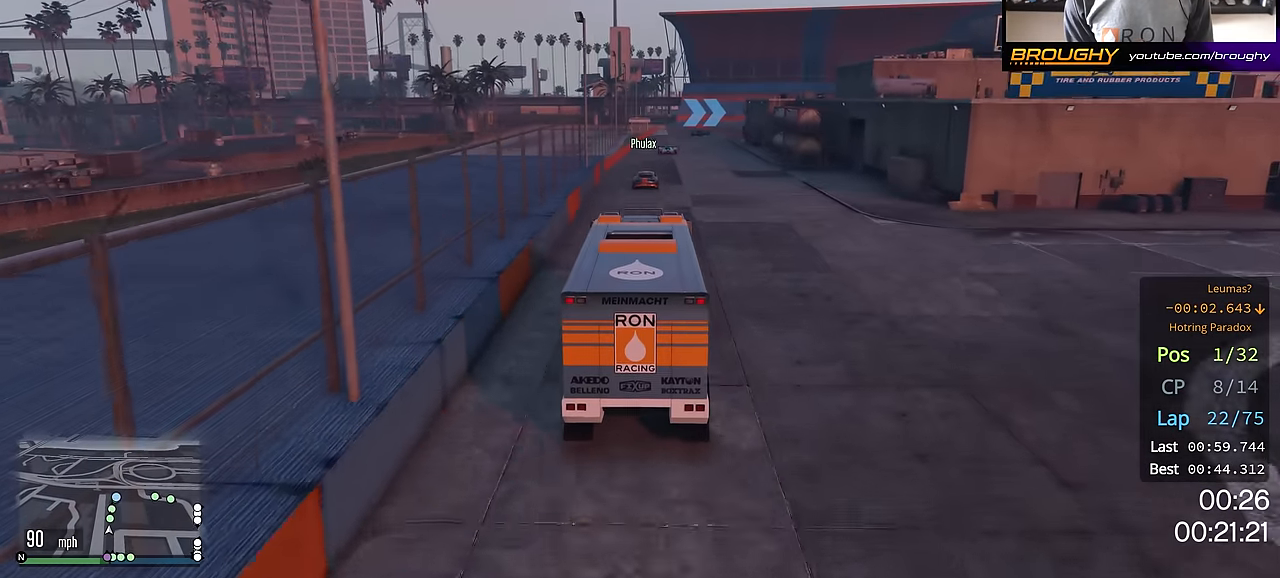
{"buttons": ["R2"], "left_stick": "center", "right_stick": "center", "events": []}
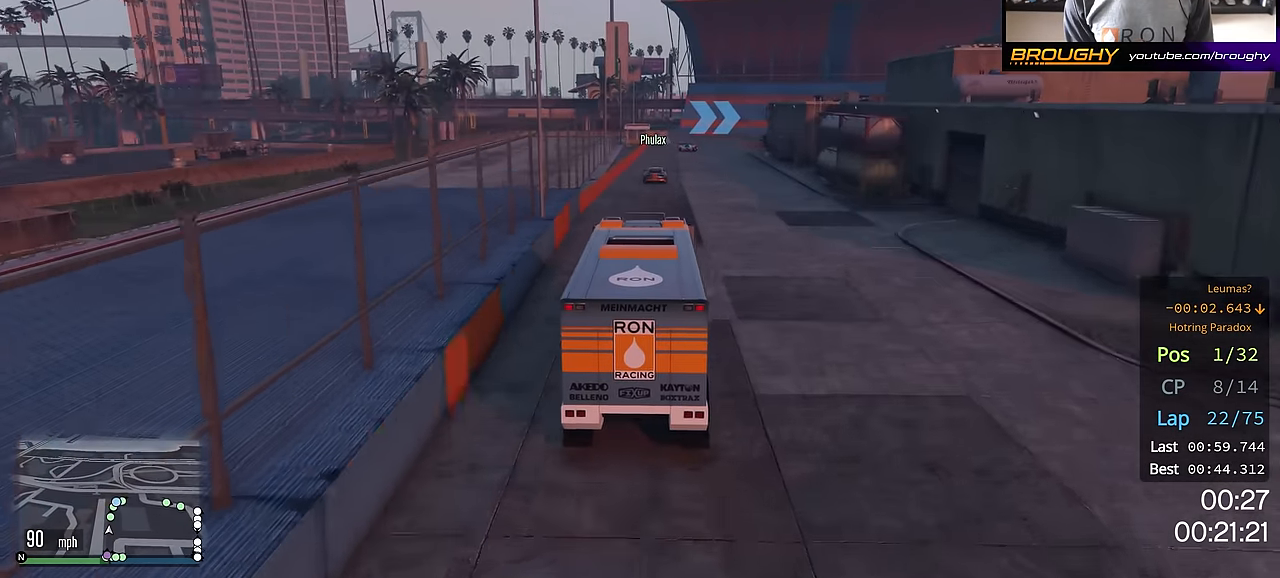
{"buttons": ["R2"], "left_stick": "center", "right_stick": "center", "events": []}
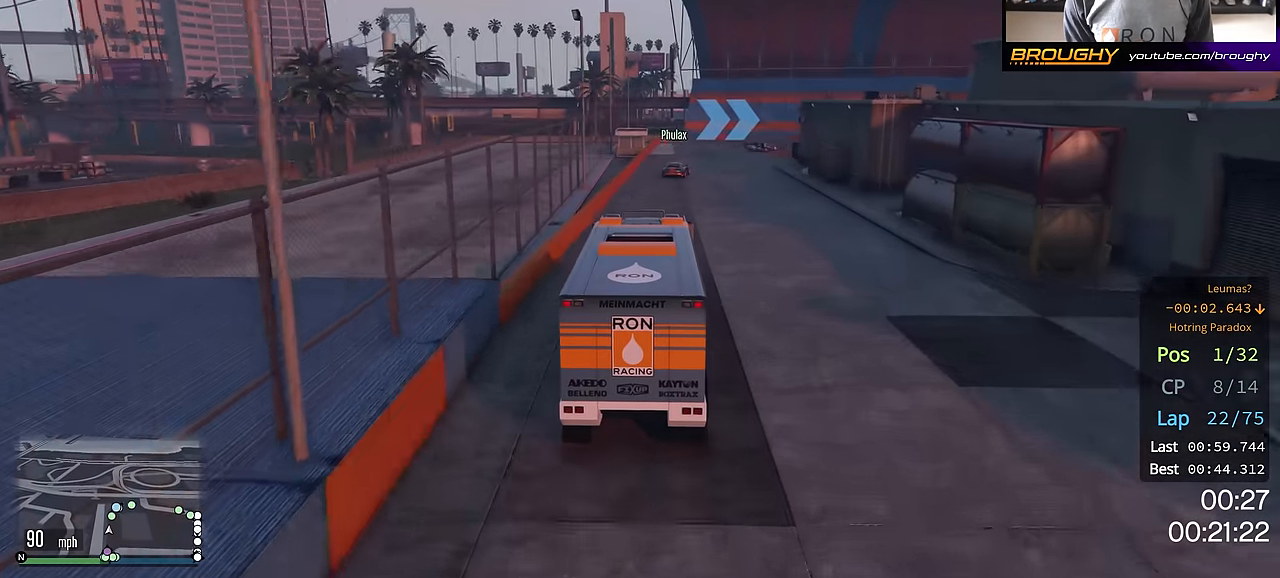
{"buttons": [], "left_stick": "center", "right_stick": "center", "events": [[83, "left_stick", "right"], [250, "R2", "up"], [467, "left_stick", "center"]]}
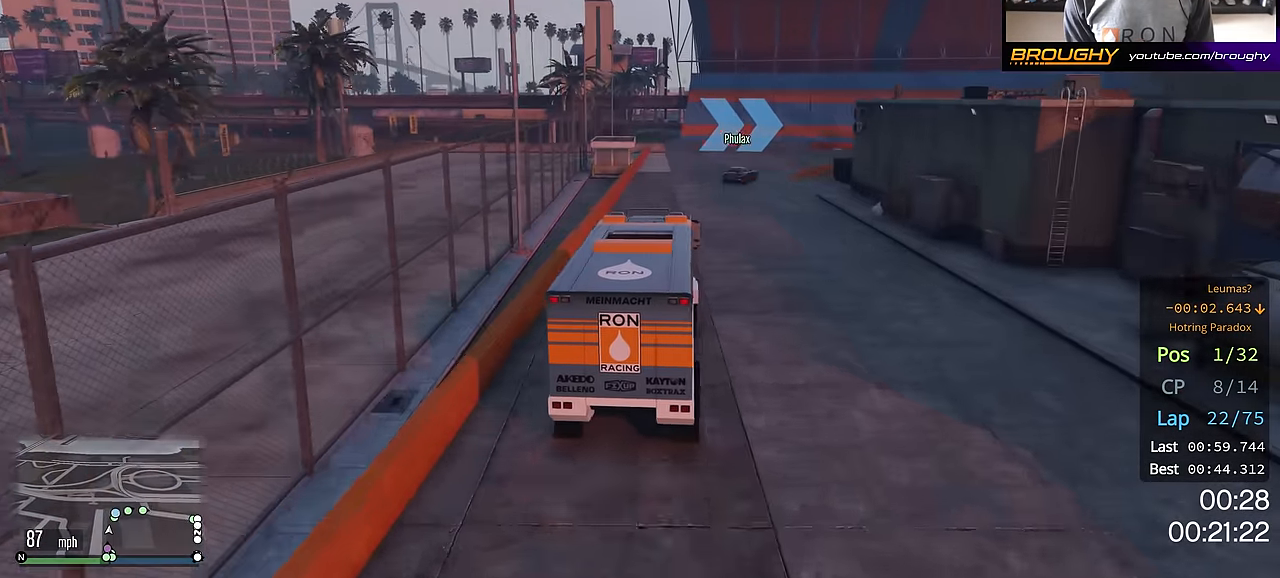
{"buttons": [], "left_stick": "right", "right_stick": "center", "events": [[16, "left_stick", "right"], [150, "left_stick", "center"], [417, "left_stick", "right"]]}